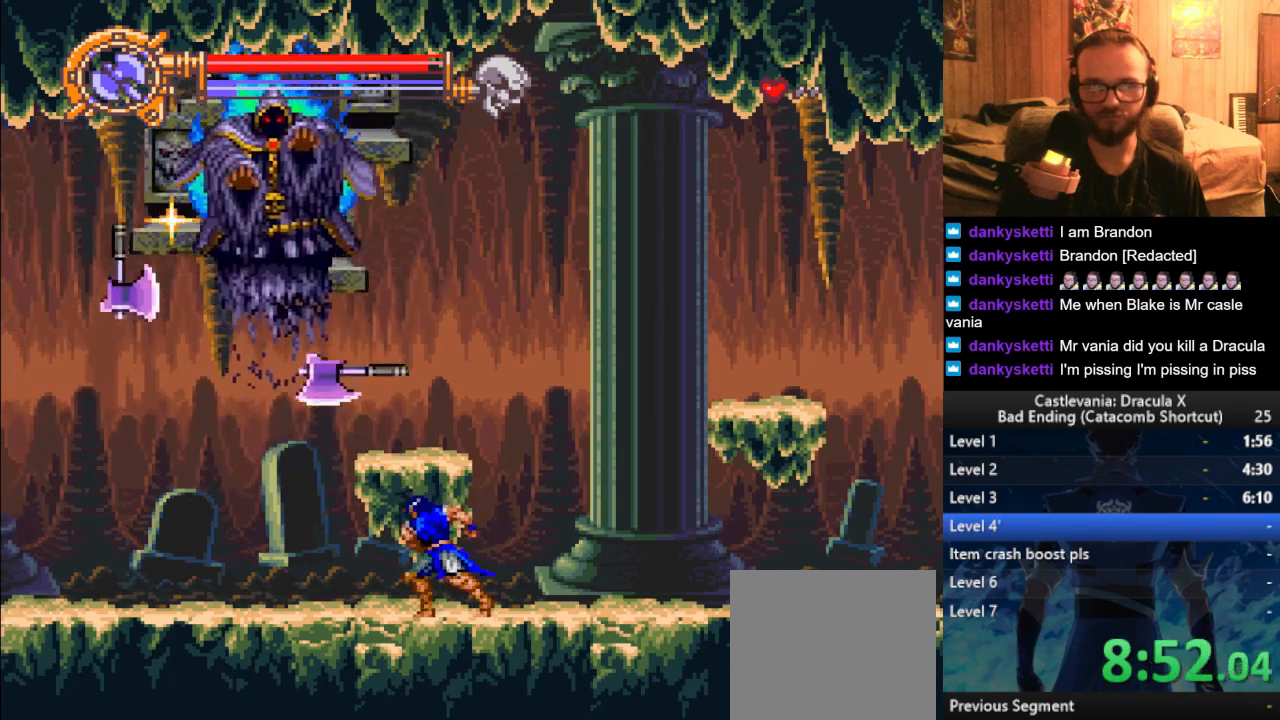
Gameplay with a controller (PlayStation layout); each line is a JSON object with the inputs held at the frame after it. "events" lists button and stick changes between this image and that frame as [ms after this image, input, new state], when the widget could be followed in between.
{"buttons": [], "left_stick": "up", "right_stick": "center", "events": []}
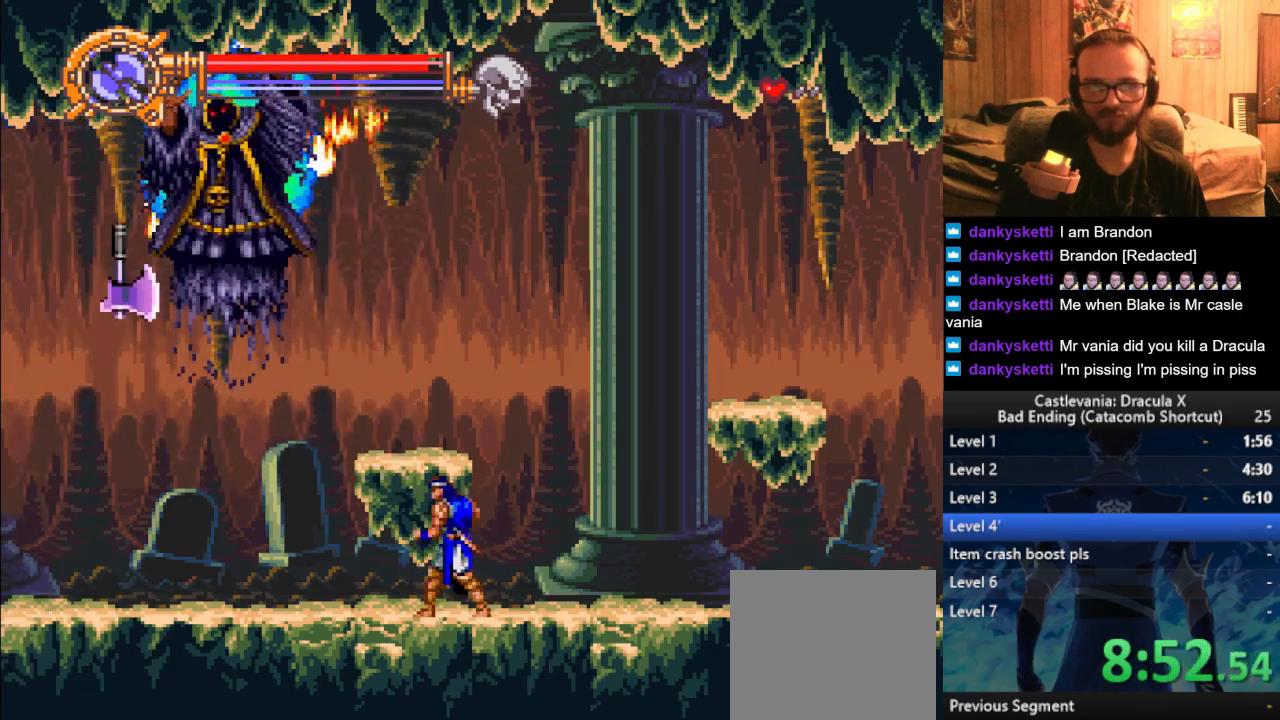
{"buttons": [], "left_stick": "right", "right_stick": "center", "events": [[33, "left_stick", "right"]]}
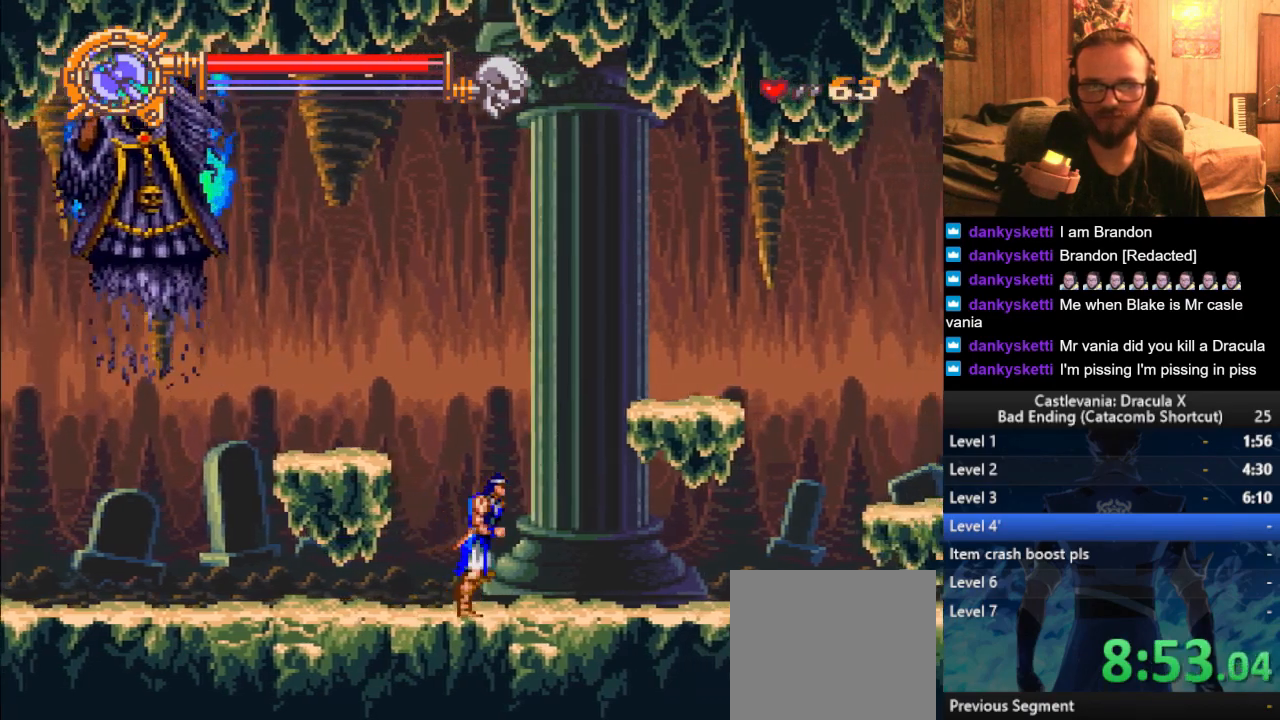
{"buttons": [], "left_stick": "right", "right_stick": "center", "events": []}
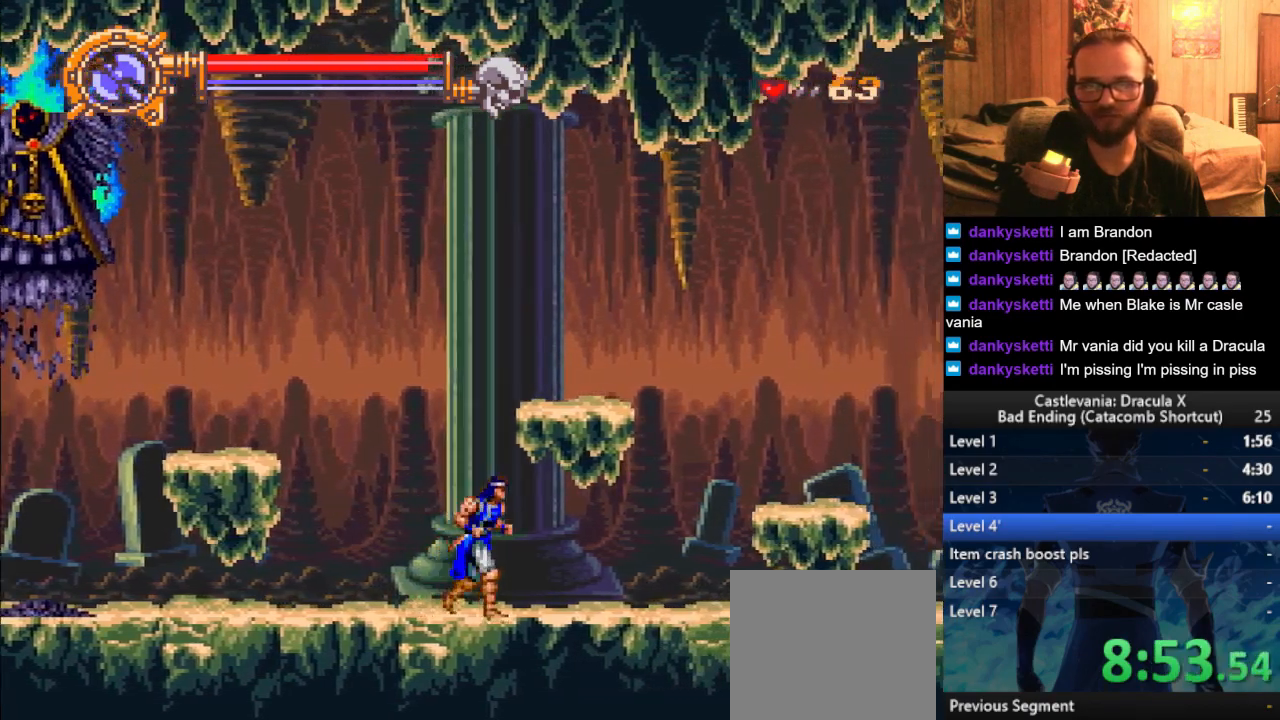
{"buttons": [], "left_stick": "right", "right_stick": "center", "events": [[317, "CROSS", "down"], [433, "CROSS", "up"]]}
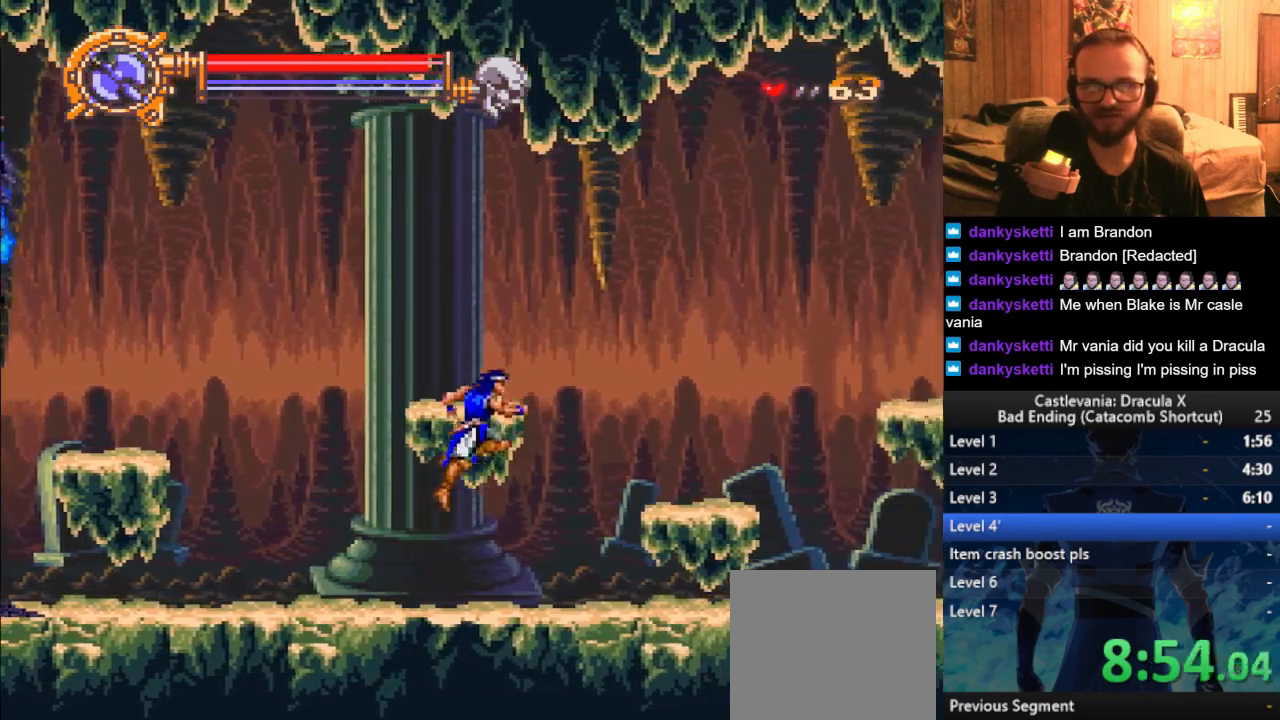
{"buttons": [], "left_stick": "left", "right_stick": "center", "events": [[134, "SQUARE", "down"], [184, "left_stick", "center"], [200, "SQUARE", "up"], [317, "left_stick", "left"]]}
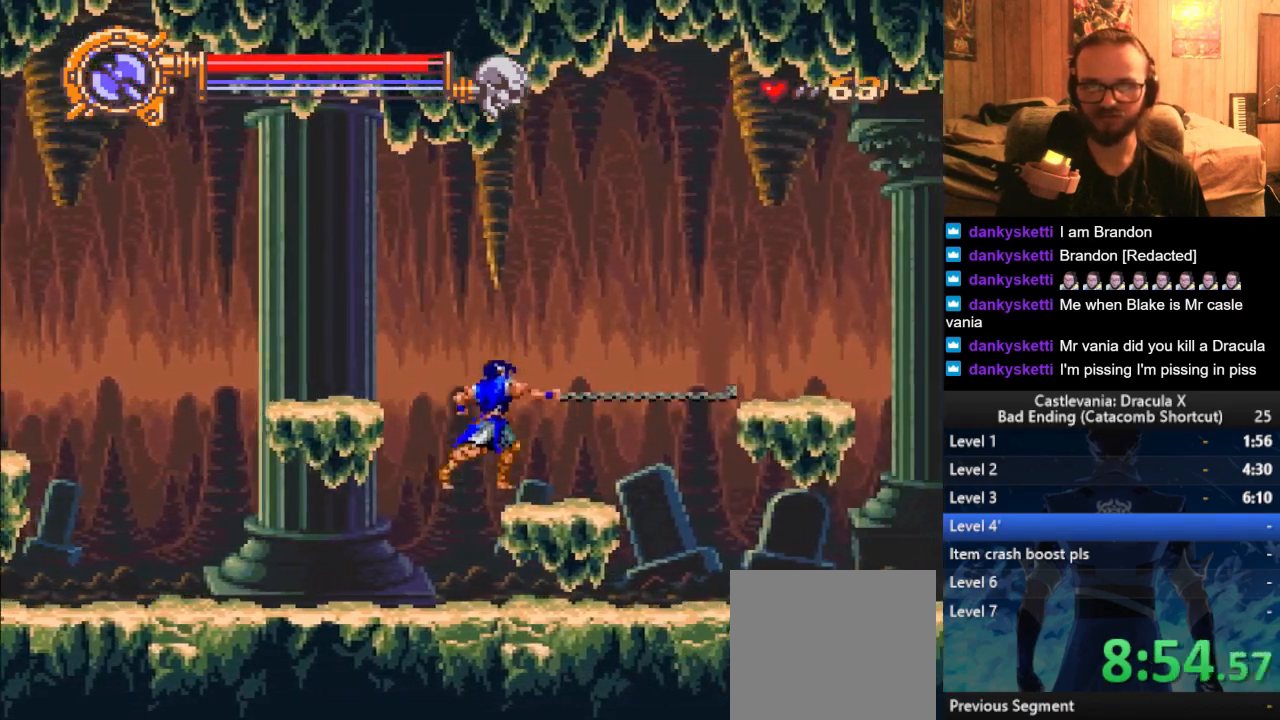
{"buttons": [], "left_stick": "center", "right_stick": "center", "events": [[116, "CROSS", "down"], [166, "CROSS", "up"], [467, "left_stick", "center"]]}
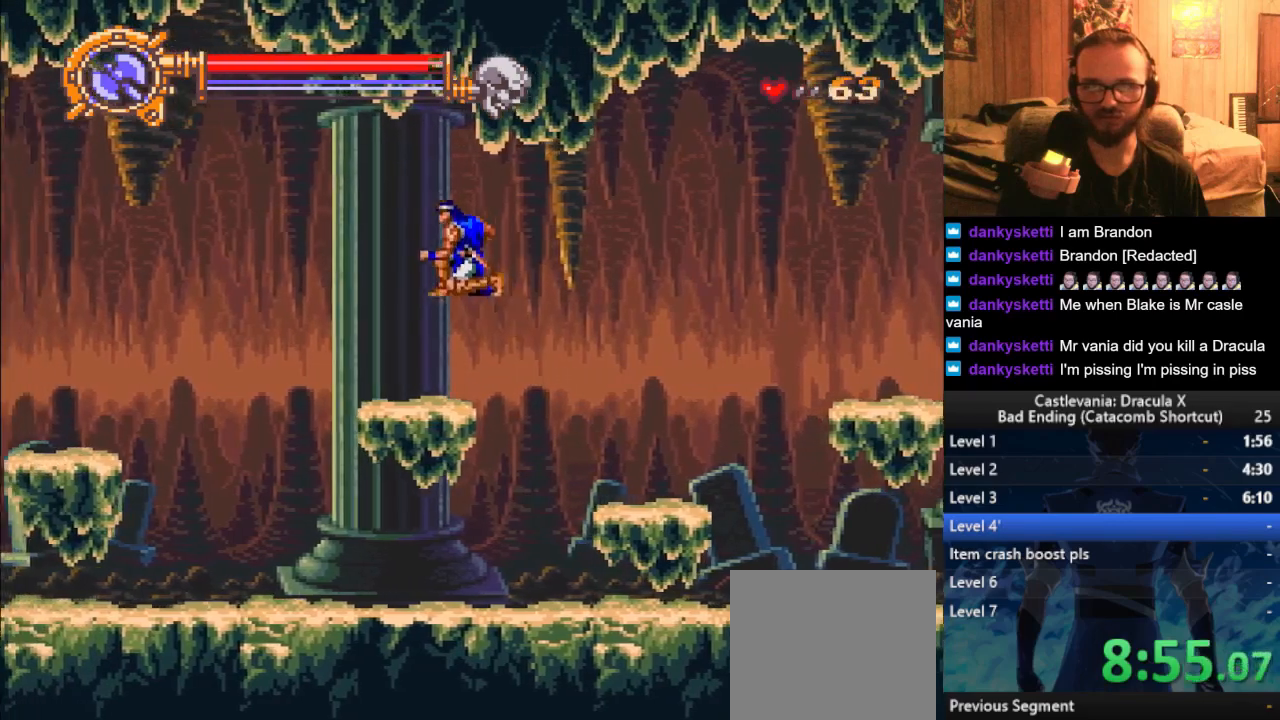
{"buttons": [], "left_stick": "right", "right_stick": "center", "events": [[17, "SQUARE", "down"], [67, "SQUARE", "up"], [234, "left_stick", "right"]]}
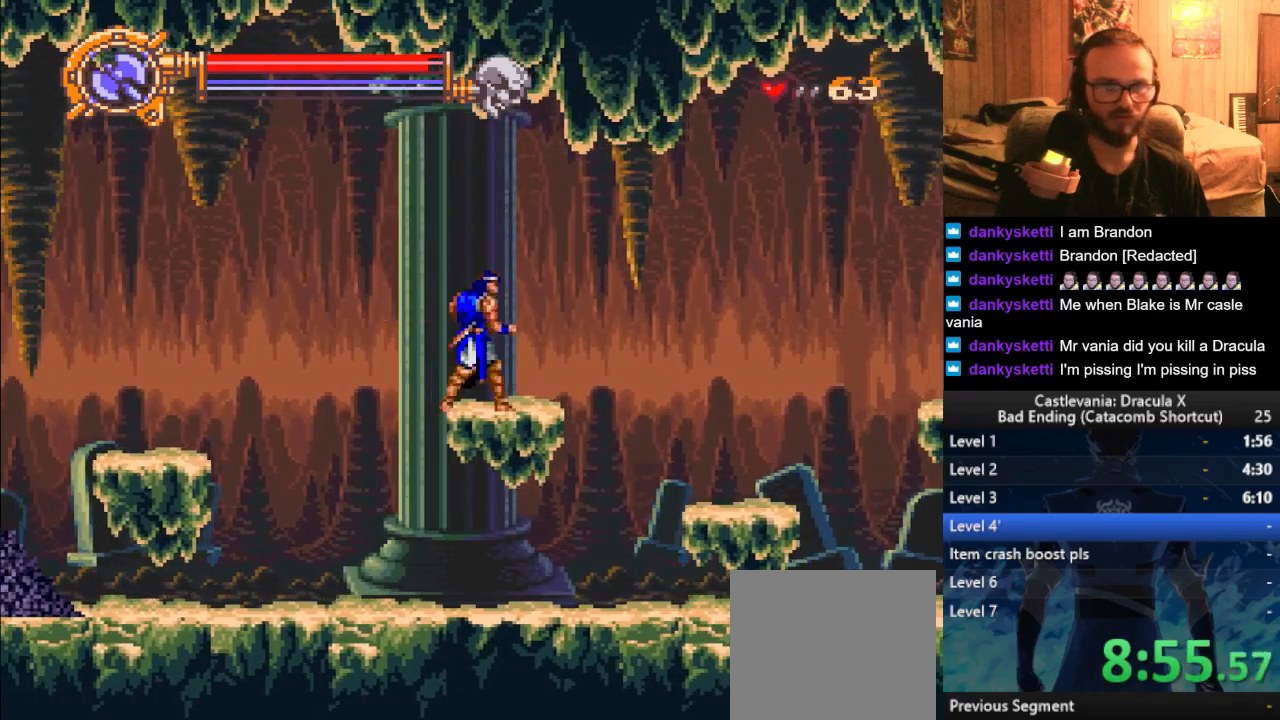
{"buttons": [], "left_stick": "right", "right_stick": "center", "events": [[16, "left_stick", "left"], [150, "left_stick", "right"], [283, "left_stick", "left"], [383, "left_stick", "right"]]}
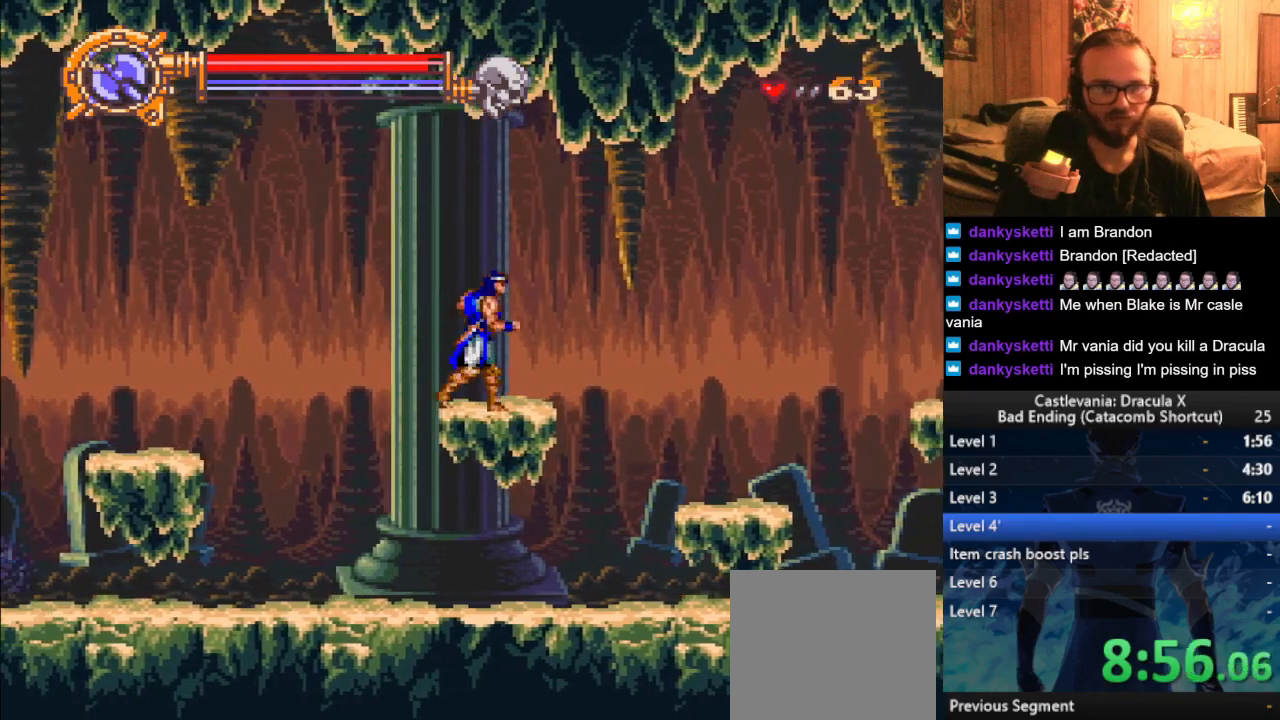
{"buttons": [], "left_stick": "center", "right_stick": "center", "events": [[34, "left_stick", "left"], [184, "left_stick", "right"], [284, "left_stick", "center"]]}
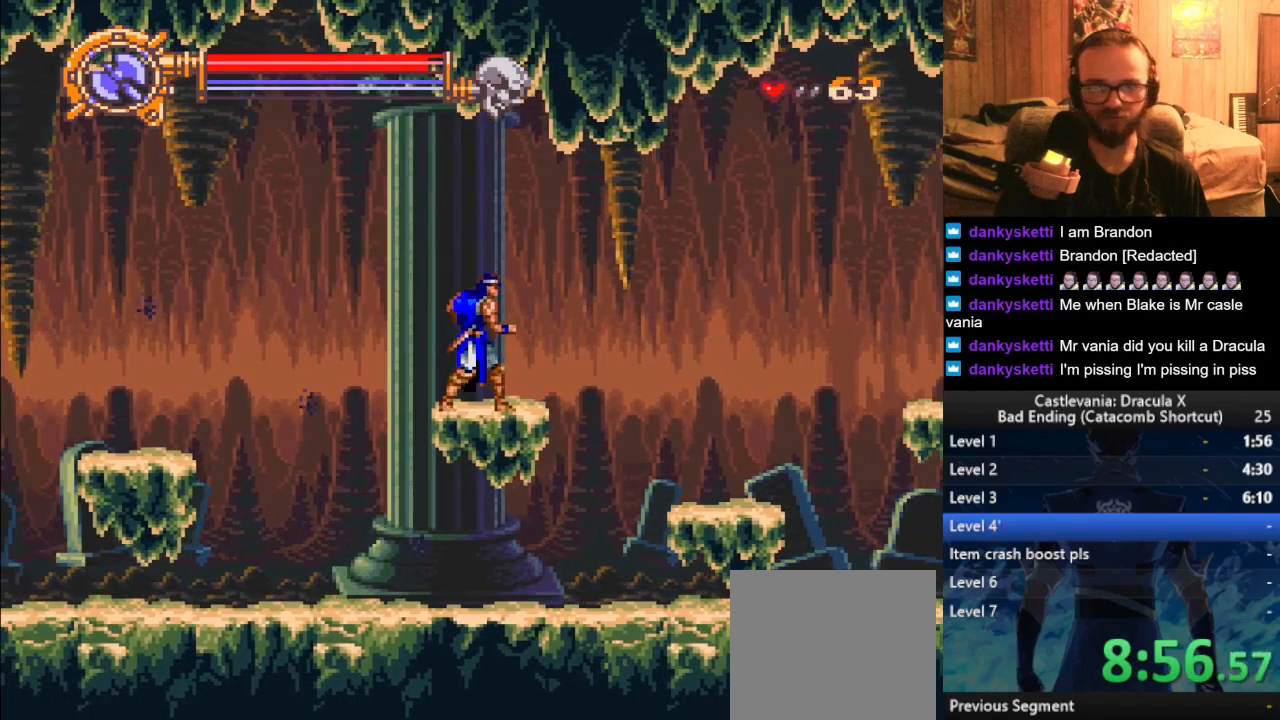
{"buttons": ["CROSS"], "left_stick": "right", "right_stick": "center", "events": [[33, "CROSS", "down"], [483, "left_stick", "right"]]}
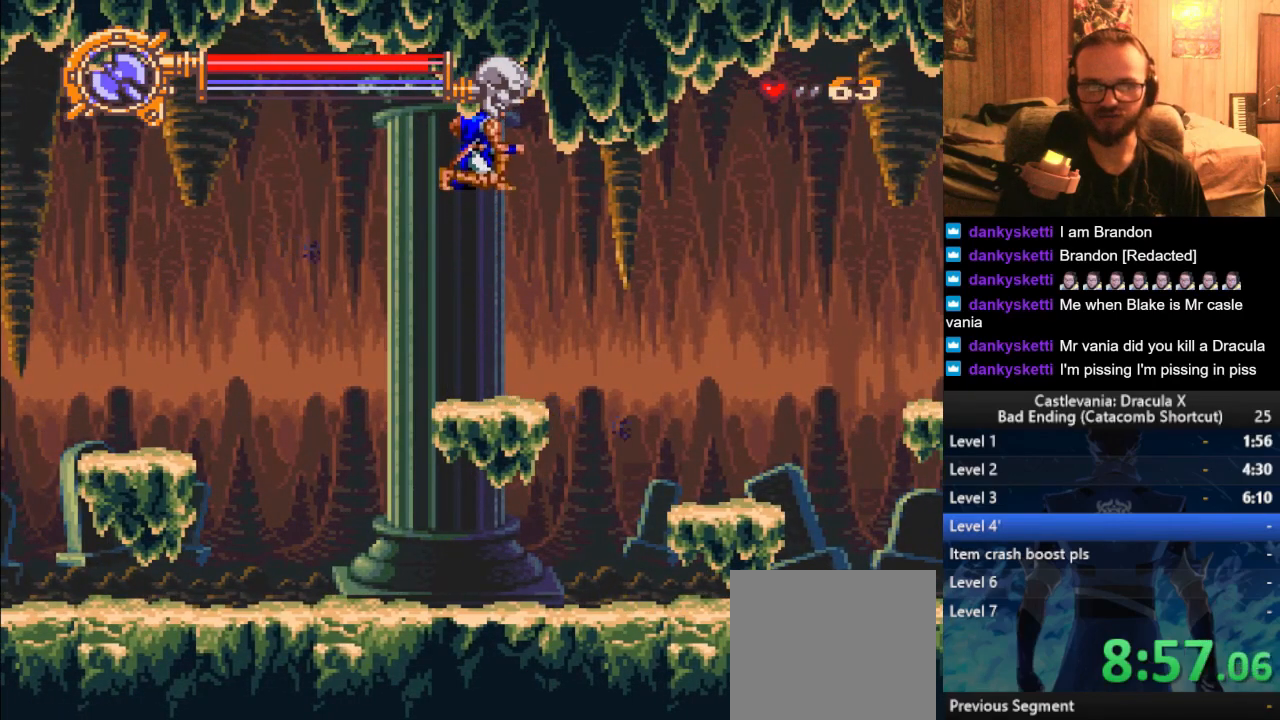
{"buttons": [], "left_stick": "right", "right_stick": "center", "events": [[401, "CROSS", "up"]]}
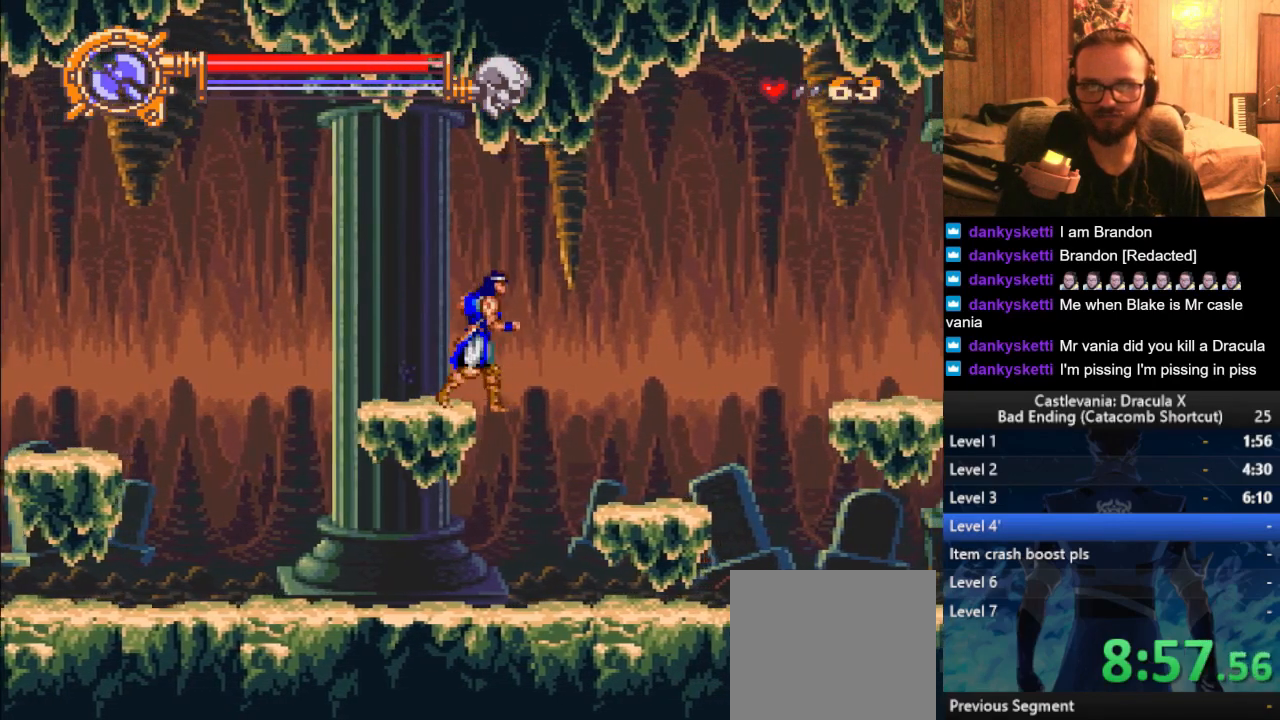
{"buttons": [], "left_stick": "center", "right_stick": "center", "events": [[66, "left_stick", "center"]]}
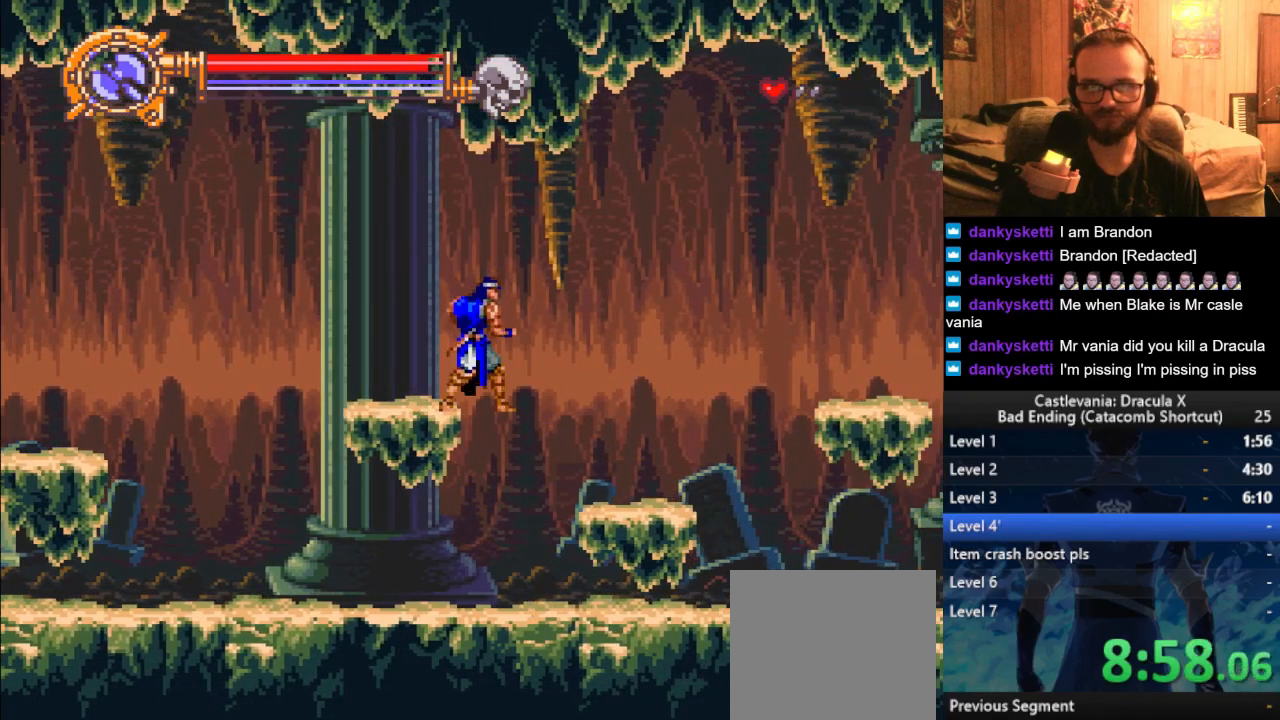
{"buttons": [], "left_stick": "center", "right_stick": "center", "events": []}
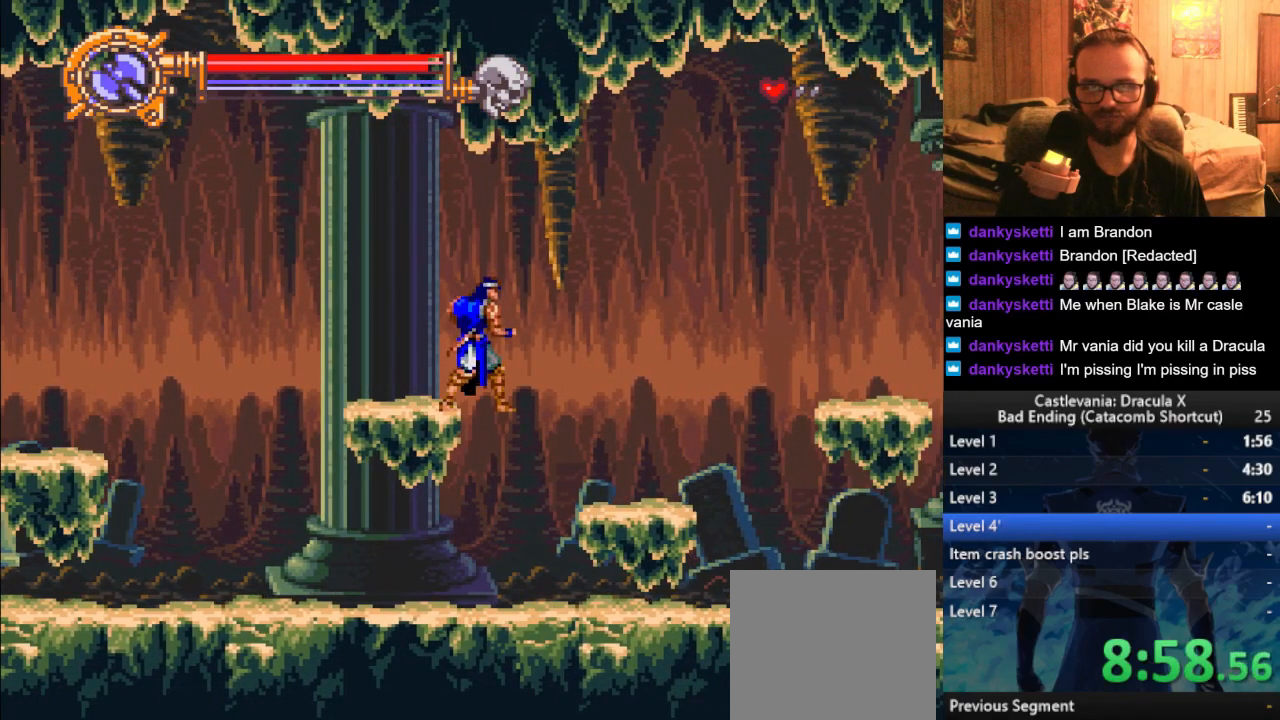
{"buttons": [], "left_stick": "center", "right_stick": "center", "events": []}
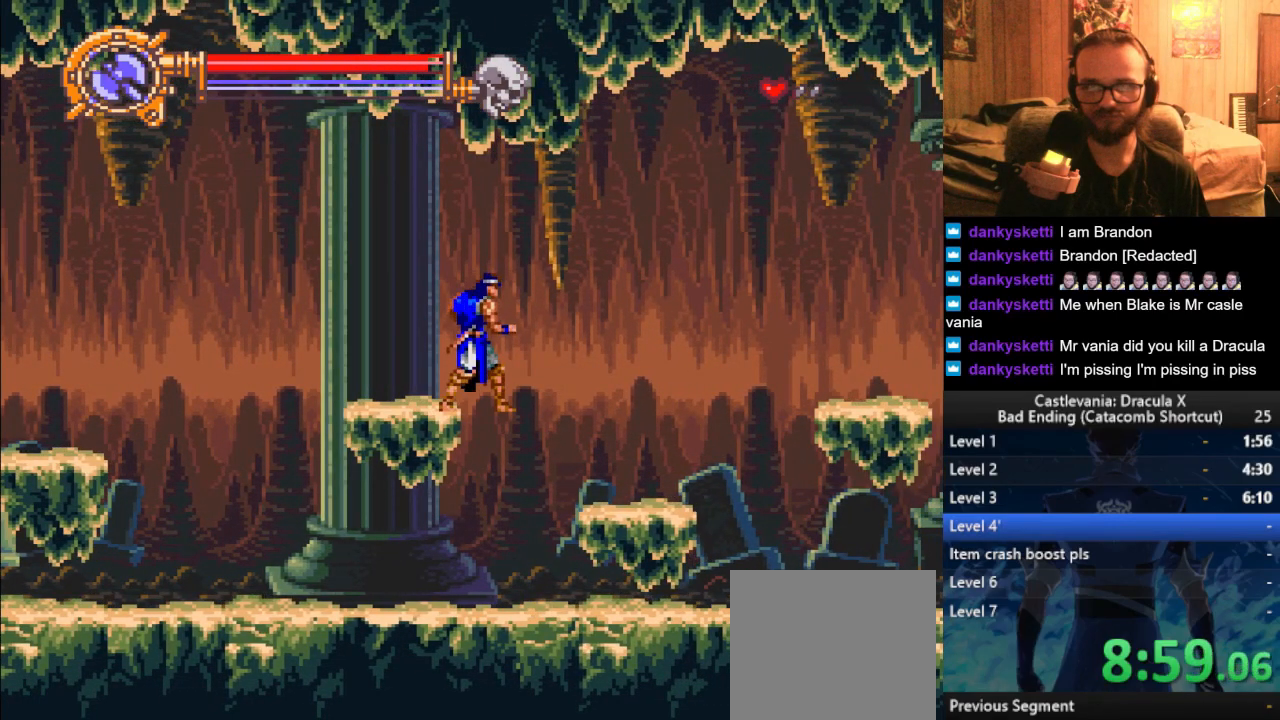
{"buttons": [], "left_stick": "center", "right_stick": "center", "events": []}
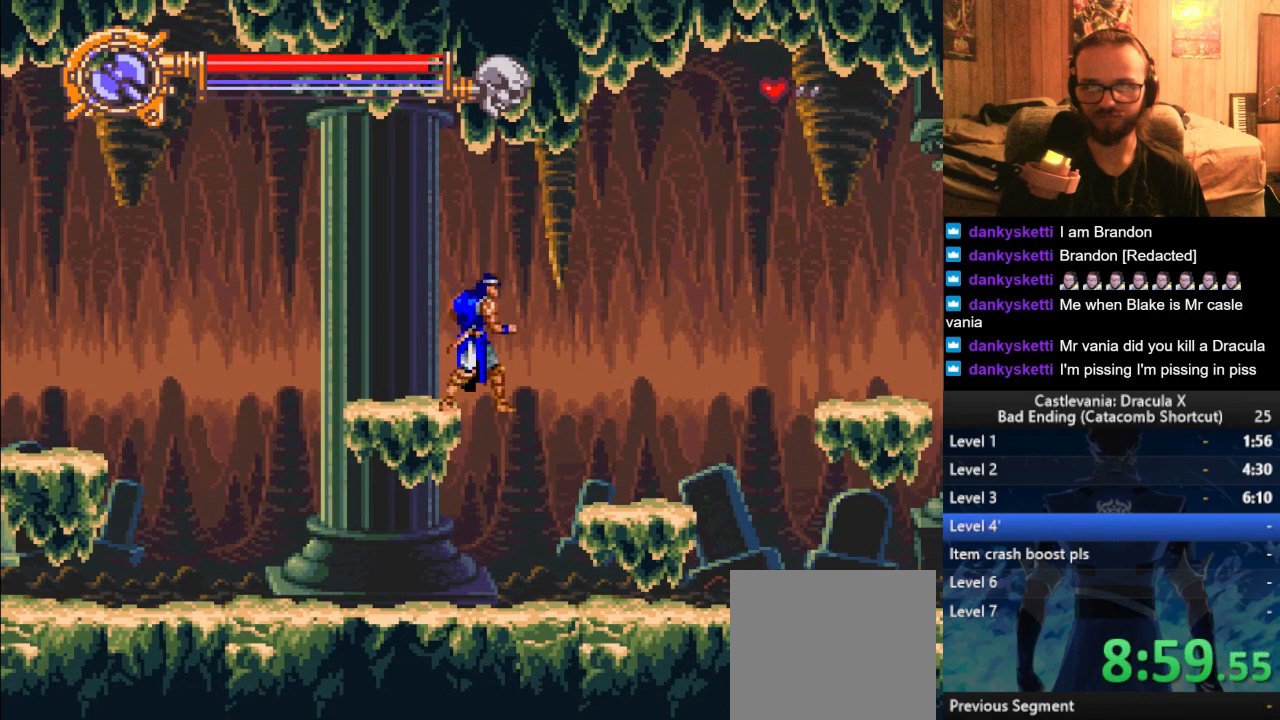
{"buttons": [], "left_stick": "center", "right_stick": "center", "events": []}
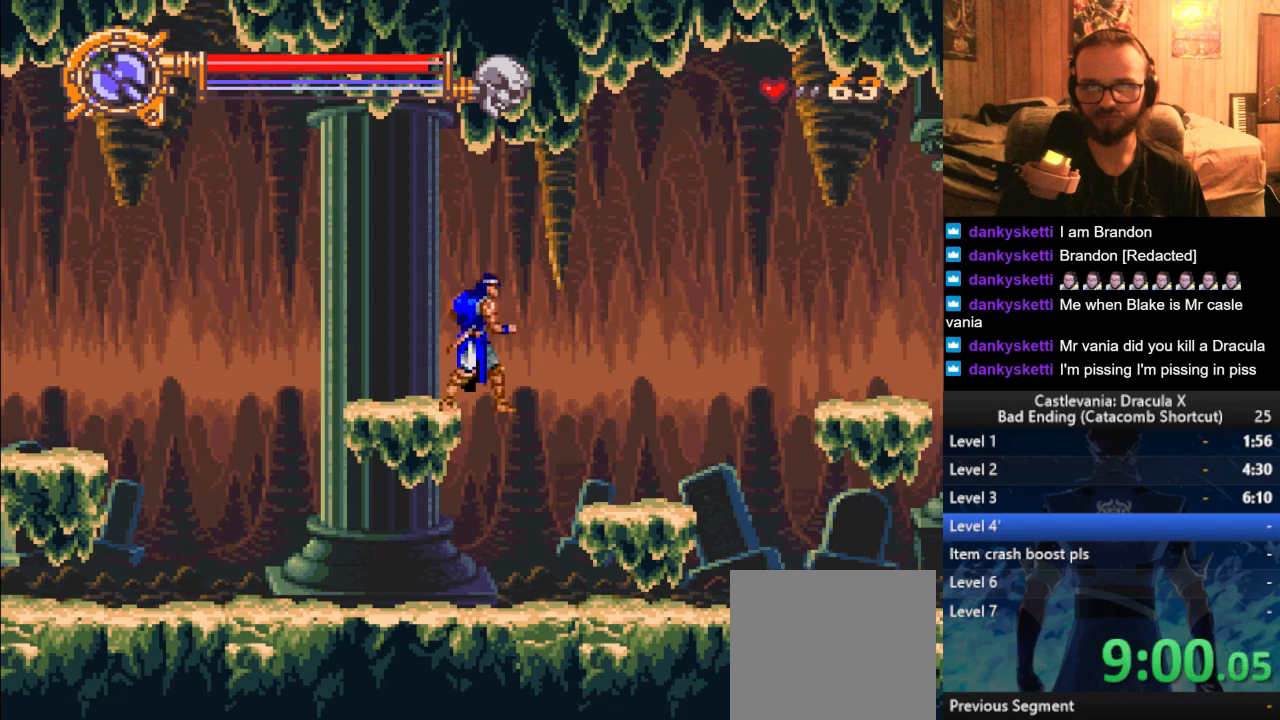
{"buttons": ["CROSS"], "left_stick": "center", "right_stick": "center", "events": [[434, "CROSS", "down"]]}
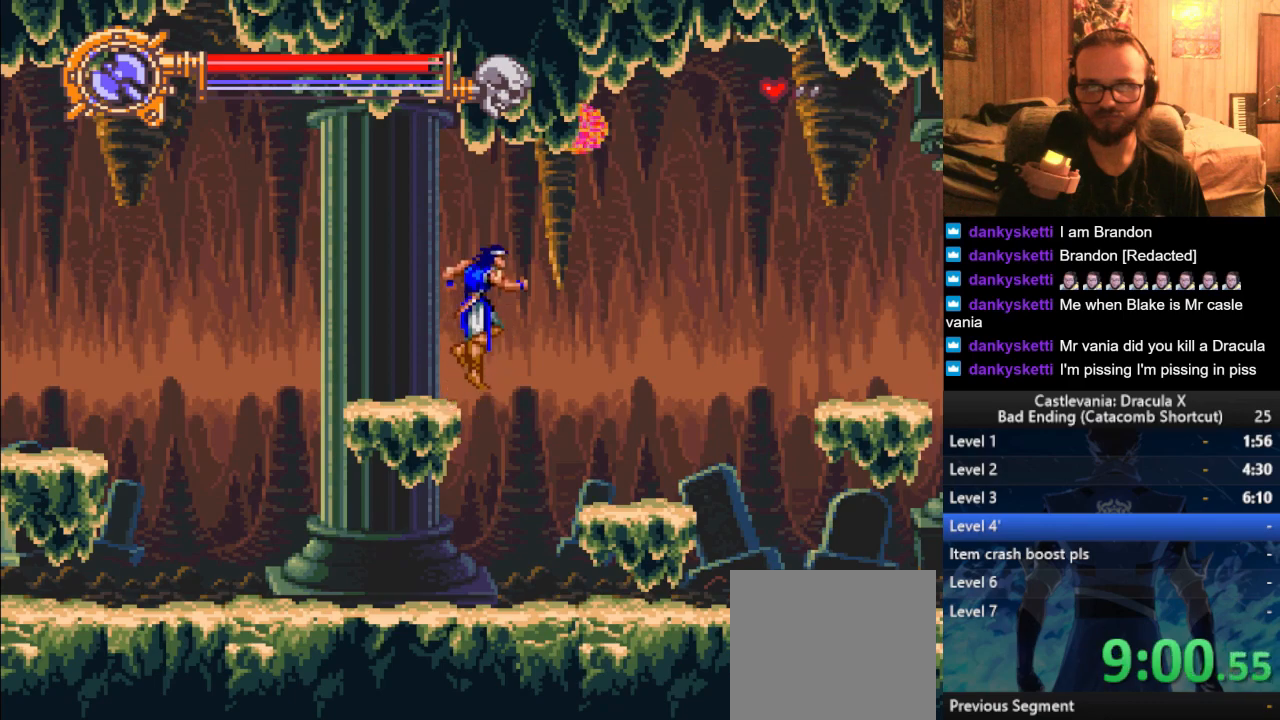
{"buttons": ["CROSS"], "left_stick": "center", "right_stick": "center", "events": []}
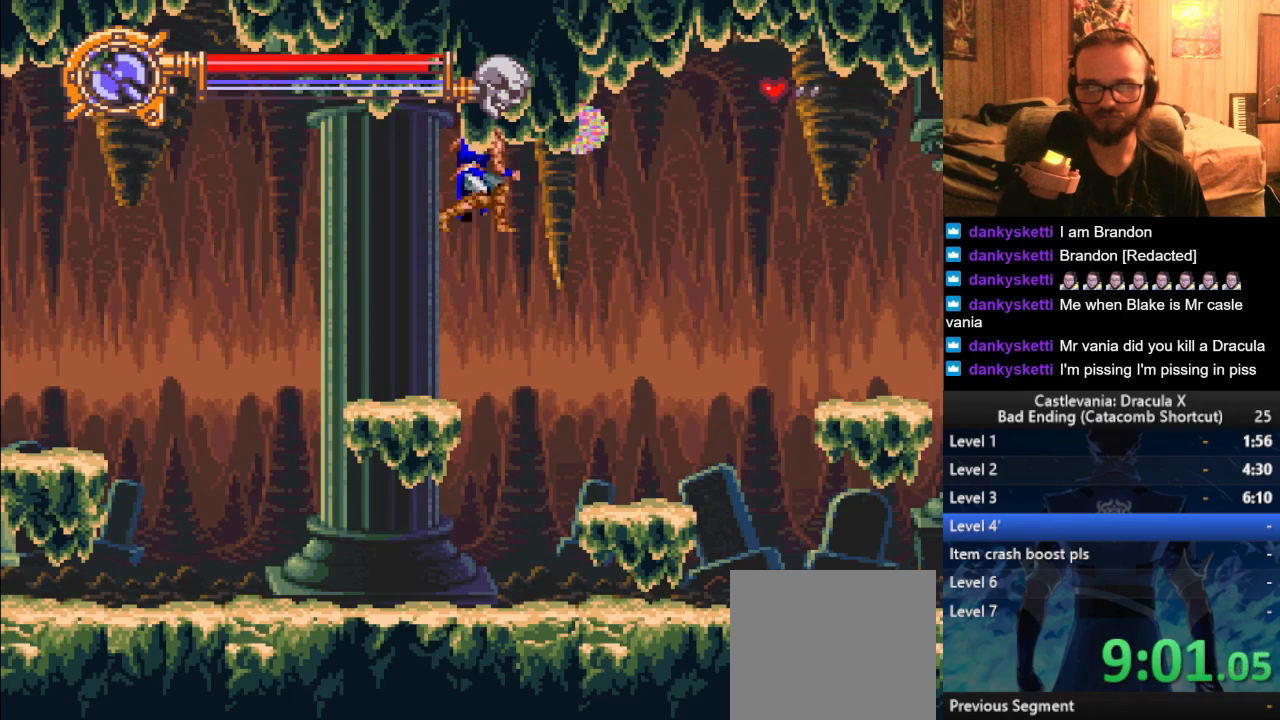
{"buttons": ["CROSS"], "left_stick": "center", "right_stick": "center", "events": [[33, "CROSS", "up"], [350, "CROSS", "down"]]}
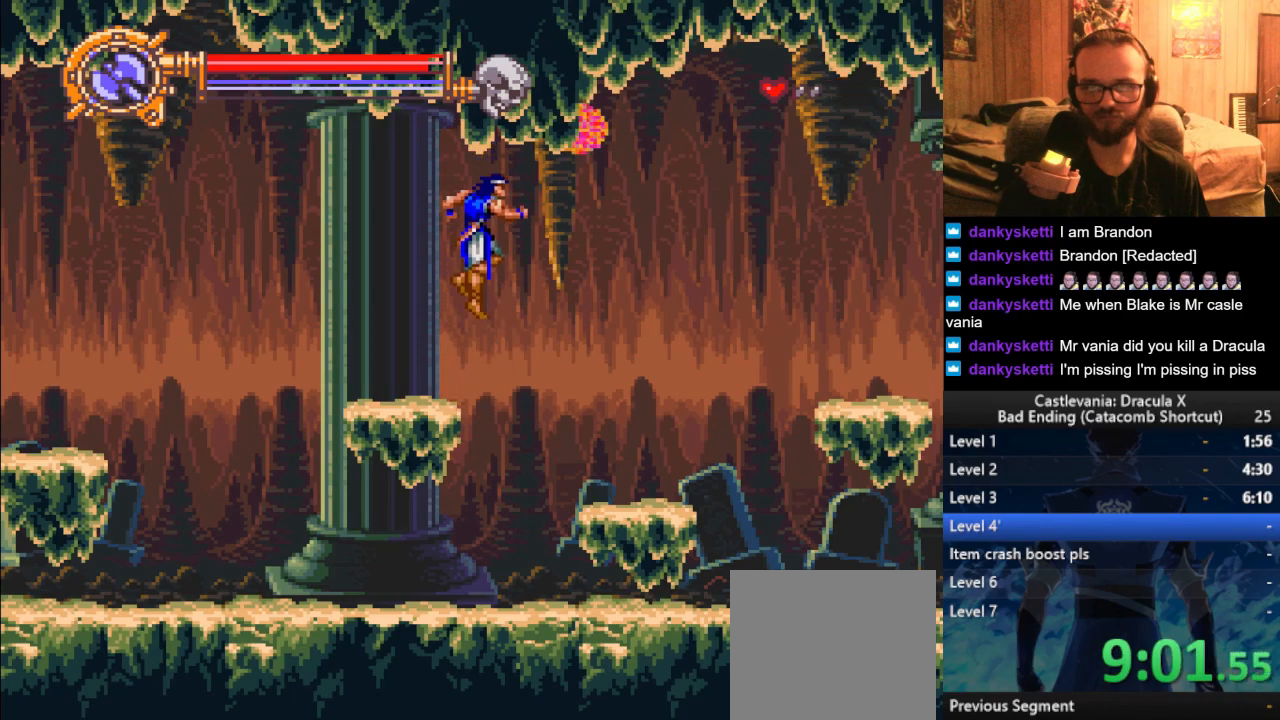
{"buttons": [], "left_stick": "center", "right_stick": "center", "events": [[200, "CROSS", "up"]]}
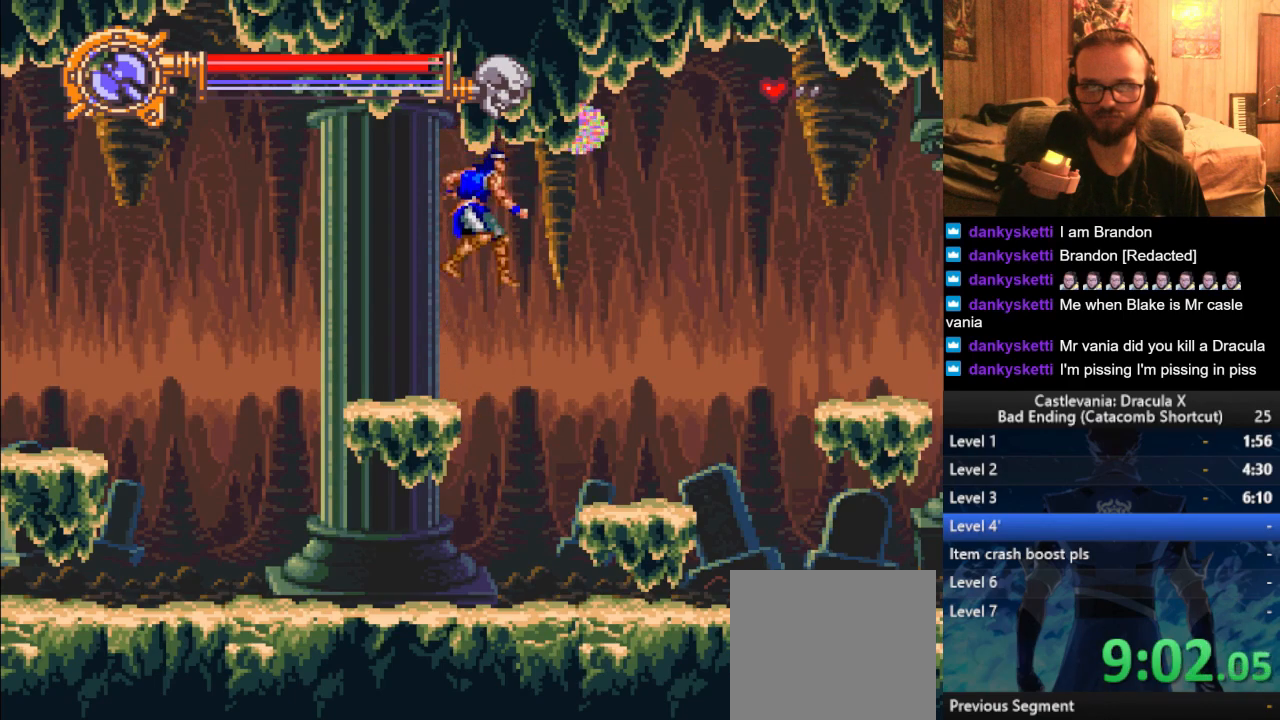
{"buttons": ["CROSS"], "left_stick": "center", "right_stick": "center", "events": [[284, "CROSS", "down"]]}
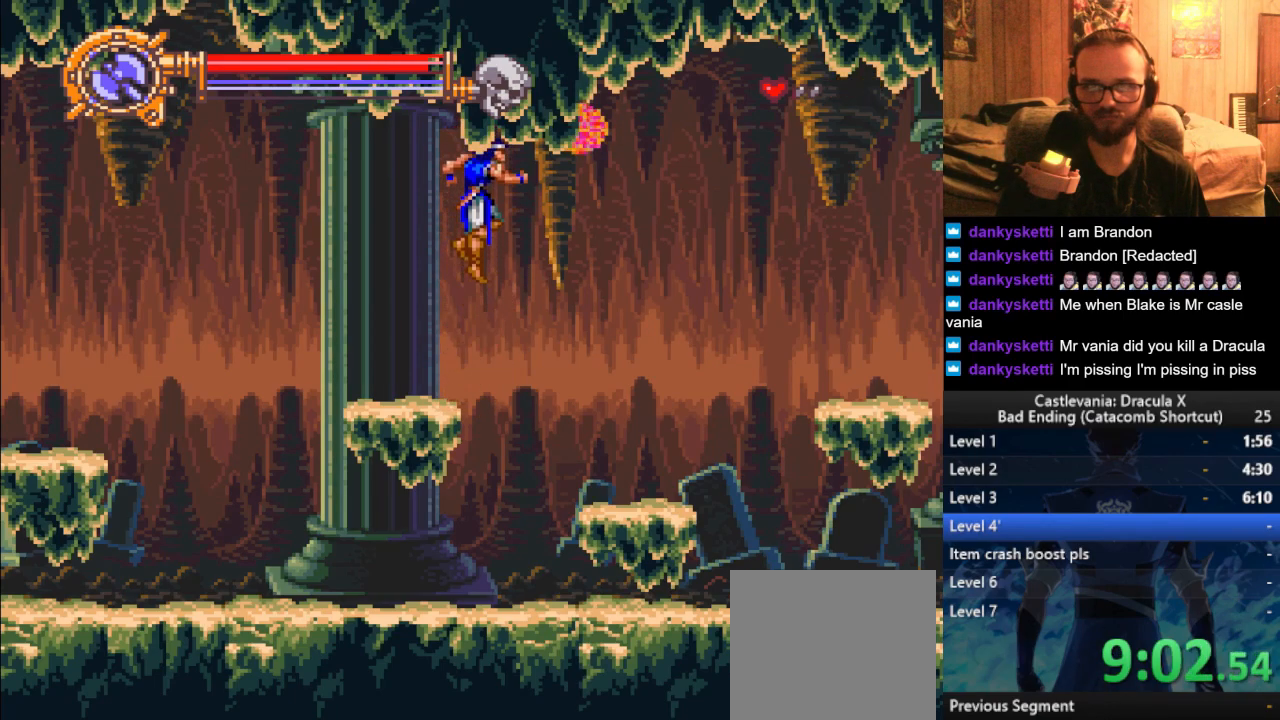
{"buttons": ["SQUARE"], "left_stick": "center", "right_stick": "center", "events": [[83, "CROSS", "up"], [433, "SQUARE", "down"]]}
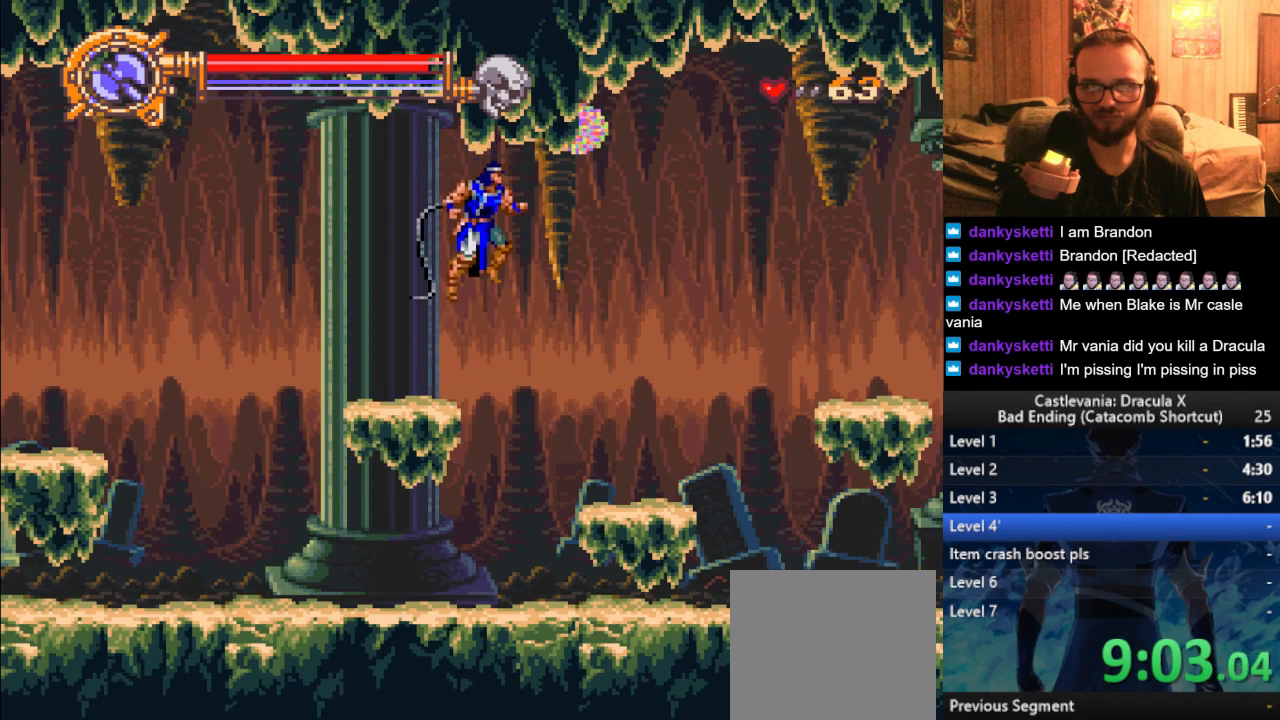
{"buttons": ["CROSS"], "left_stick": "right", "right_stick": "center", "events": [[34, "SQUARE", "up"], [434, "left_stick", "right"], [484, "CROSS", "down"]]}
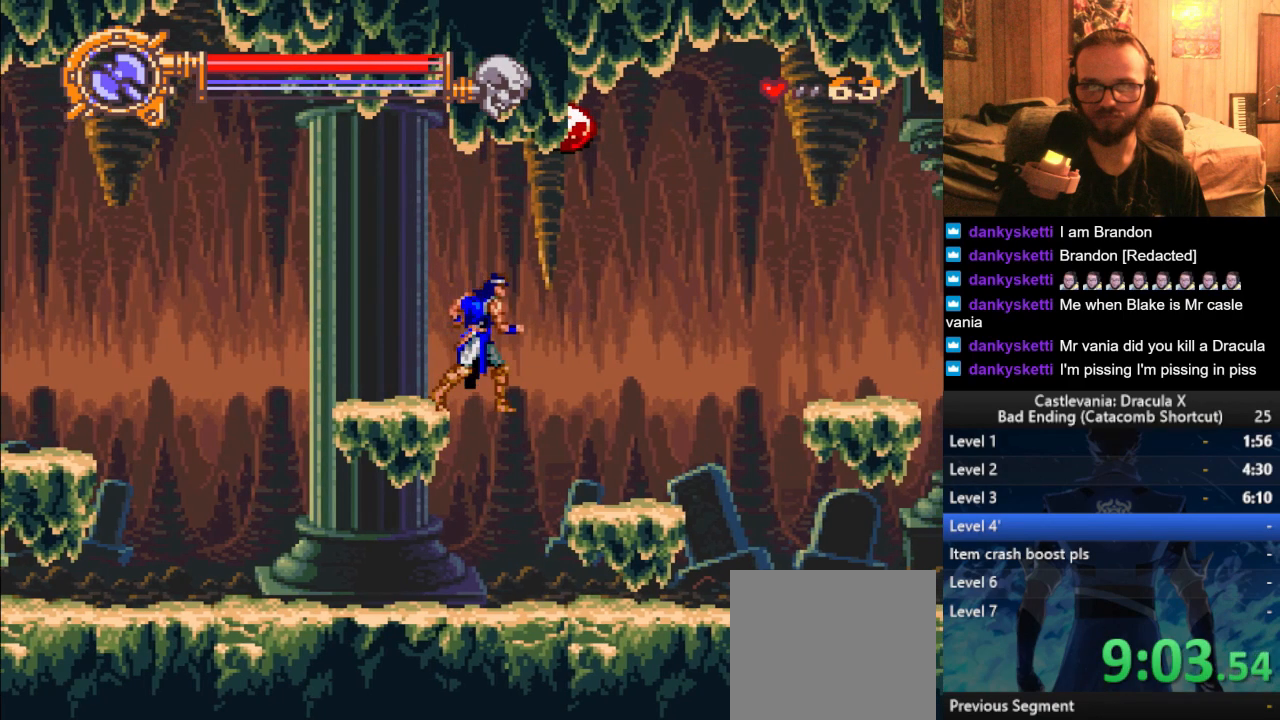
{"buttons": [], "left_stick": "right", "right_stick": "center", "events": [[434, "CROSS", "up"]]}
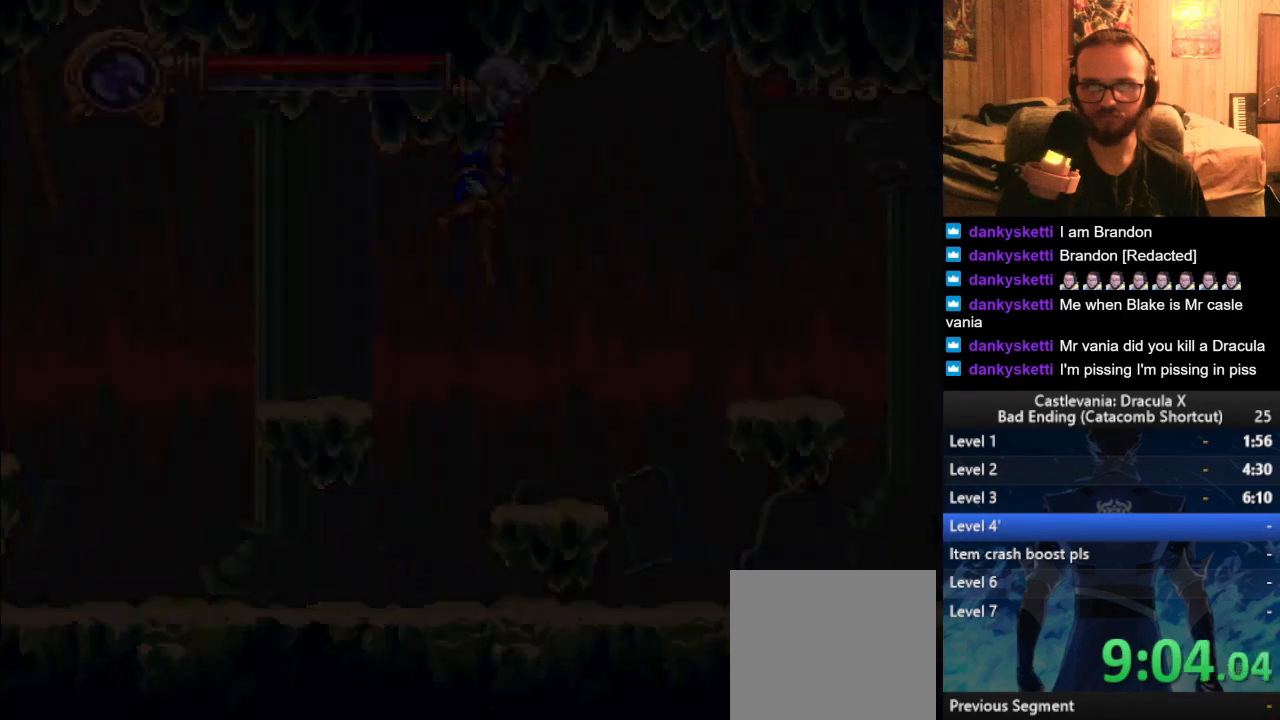
{"buttons": [], "left_stick": "center", "right_stick": "center", "events": [[17, "left_stick", "center"]]}
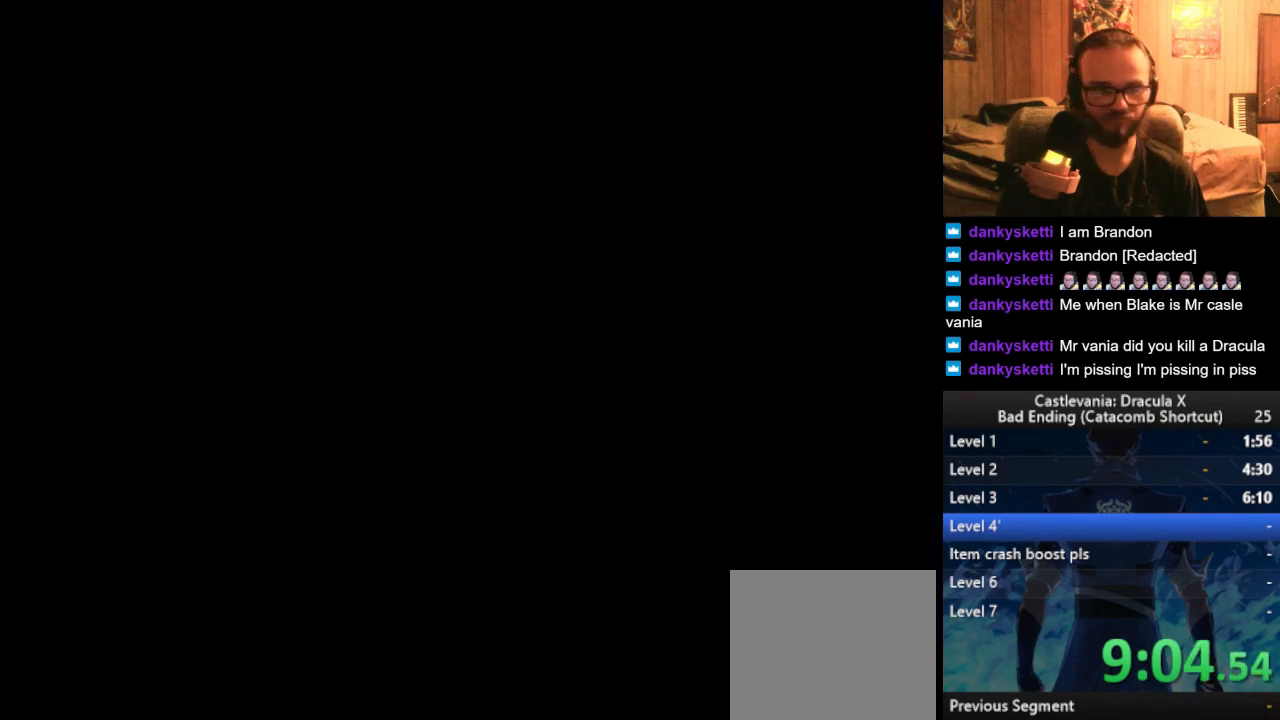
{"buttons": ["CROSS"], "left_stick": "center", "right_stick": "center", "events": [[467, "CROSS", "down"]]}
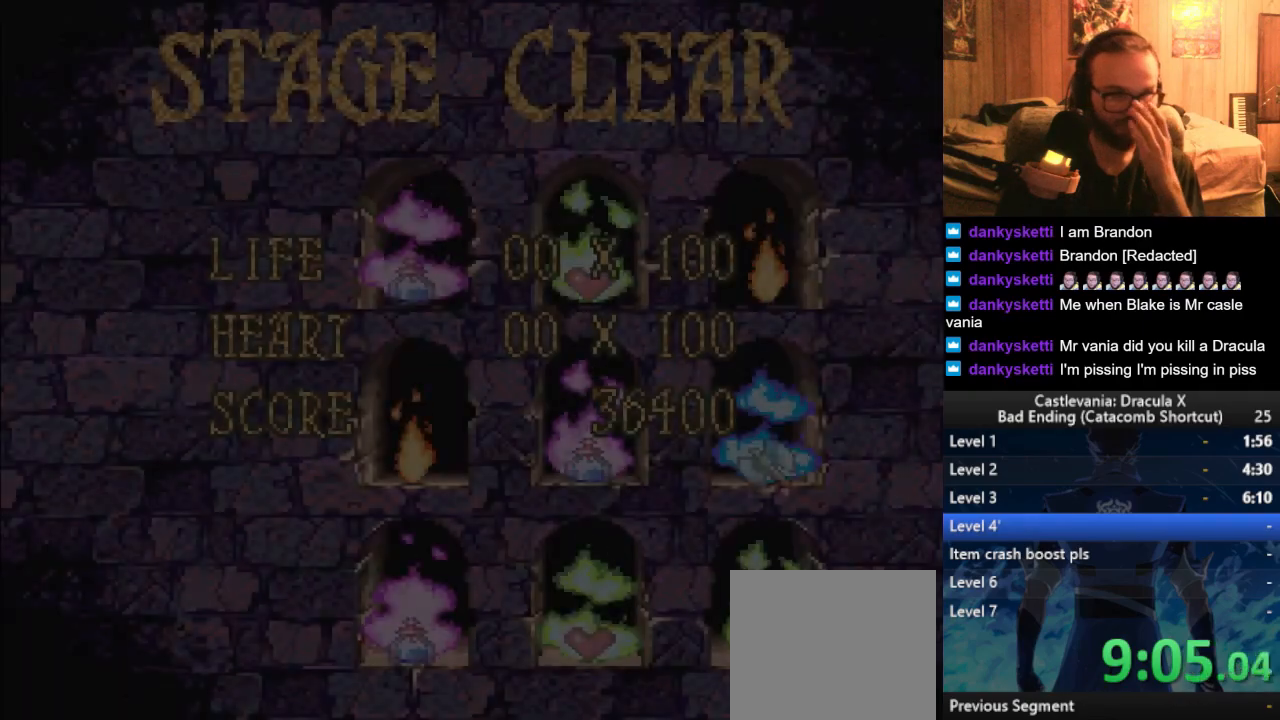
{"buttons": [], "left_stick": "center", "right_stick": "center", "events": [[34, "CROSS", "up"], [101, "CROSS", "down"], [167, "CROSS", "up"], [251, "CROSS", "down"], [317, "CROSS", "up"], [401, "CROSS", "down"], [468, "CROSS", "up"]]}
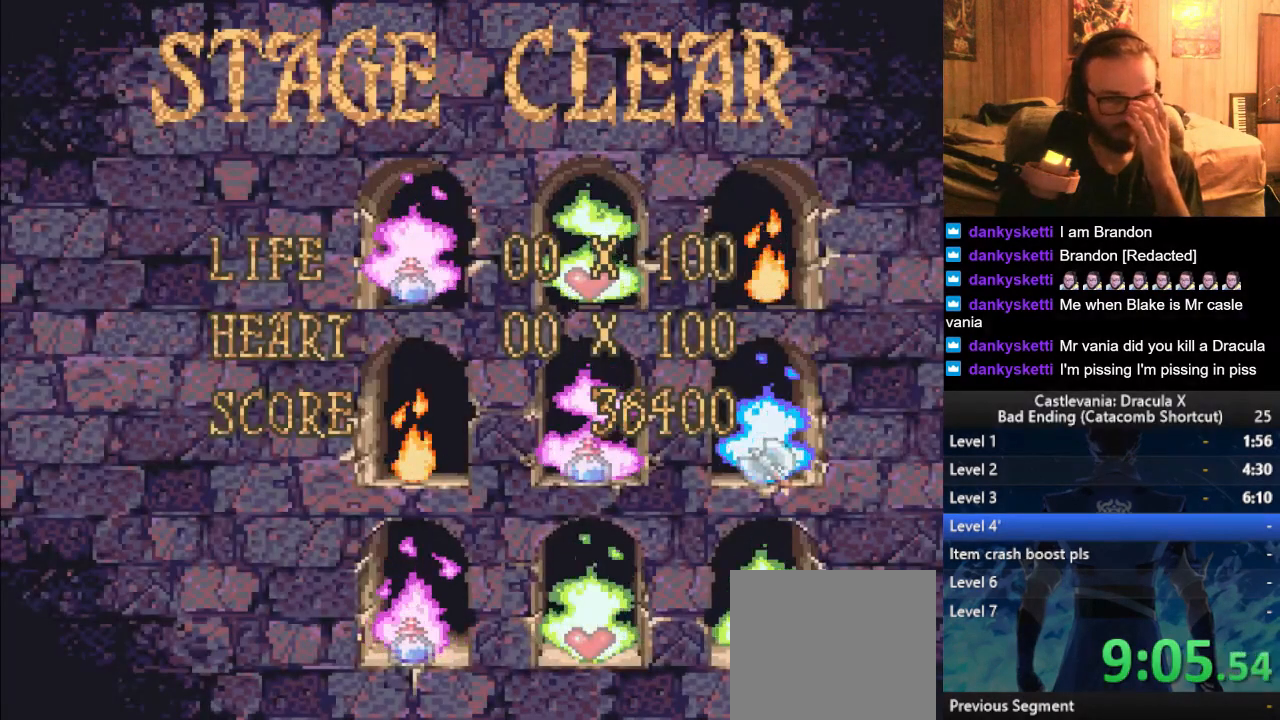
{"buttons": [], "left_stick": "center", "right_stick": "center", "events": [[50, "CROSS", "down"], [133, "CROSS", "up"]]}
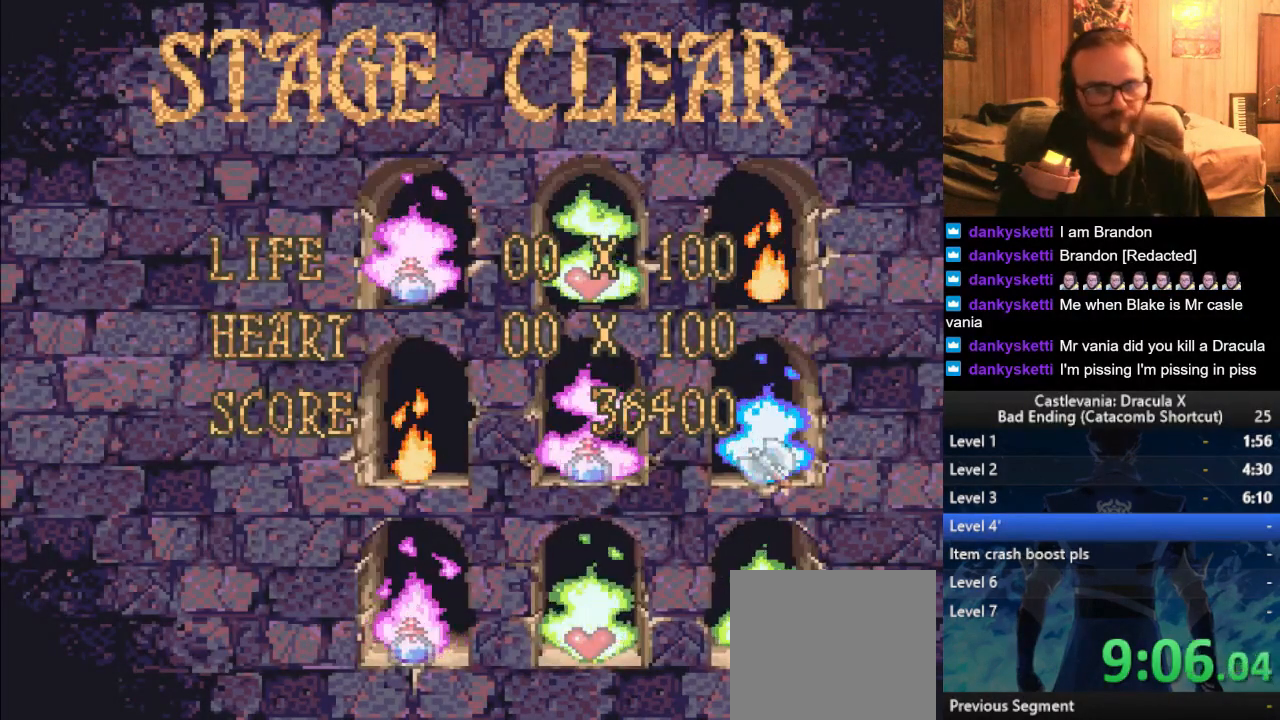
{"buttons": [], "left_stick": "center", "right_stick": "center", "events": [[451, "CROSS", "down"], [501, "CROSS", "up"]]}
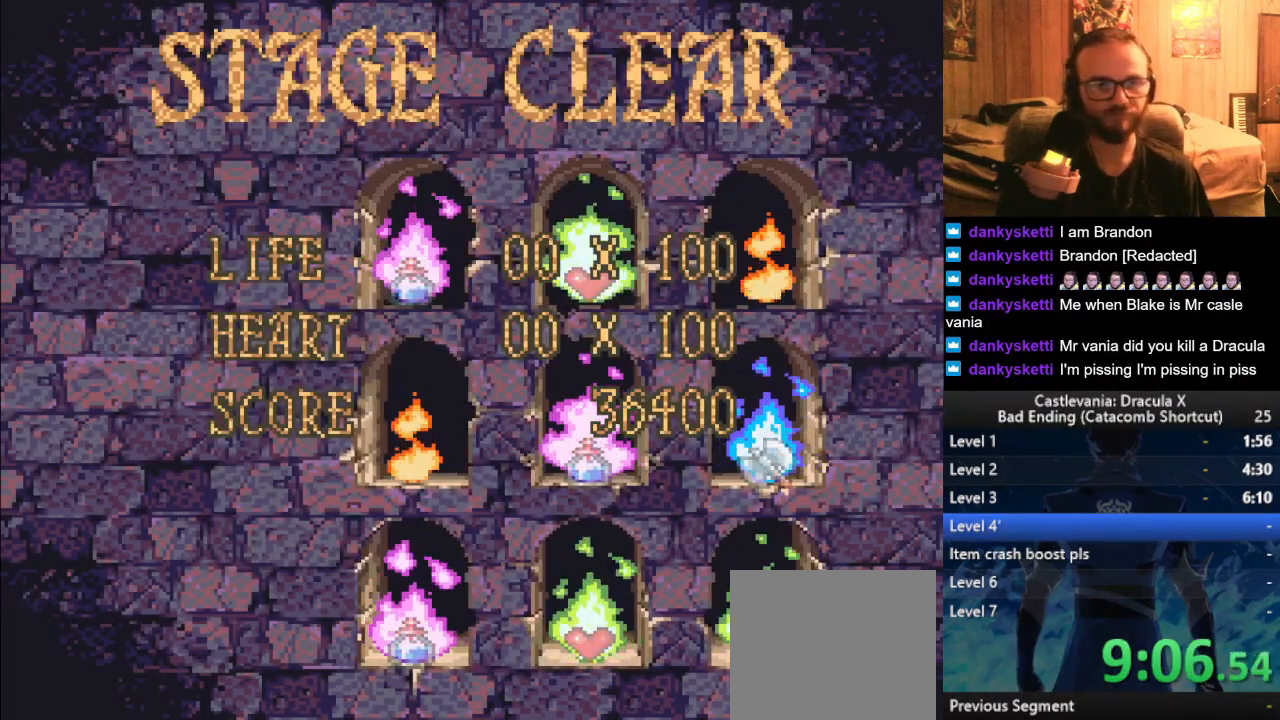
{"buttons": [], "left_stick": "center", "right_stick": "center", "events": [[67, "CROSS", "down"], [183, "CROSS", "up"], [250, "CROSS", "down"], [284, "CROSS", "up"], [317, "CROSS", "down"], [367, "CROSS", "up"], [417, "CROSS", "down"], [450, "CROSS", "up"]]}